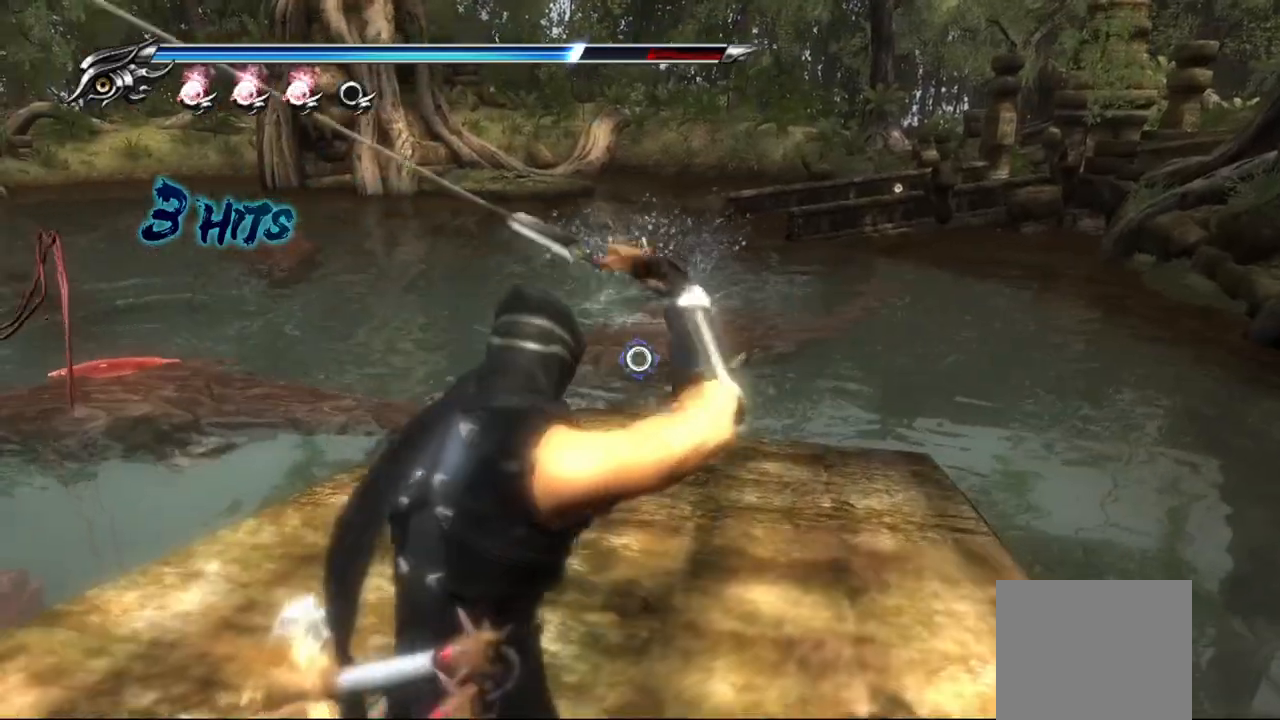
Gameplay with a controller (PlayStation layout); each line is a JSON object with the inputs held at the frame after it. "events" lists button and stick changes between this image and that frame as [ms after this image, input, new state], when the widget could be followed in between.
{"buttons": ["L2", "R2"], "left_stick": "center", "right_stick": "center", "events": [[67, "R2", "down"], [217, "R2", "up"], [250, "R2", "down"], [383, "R2", "up"], [433, "R2", "down"]]}
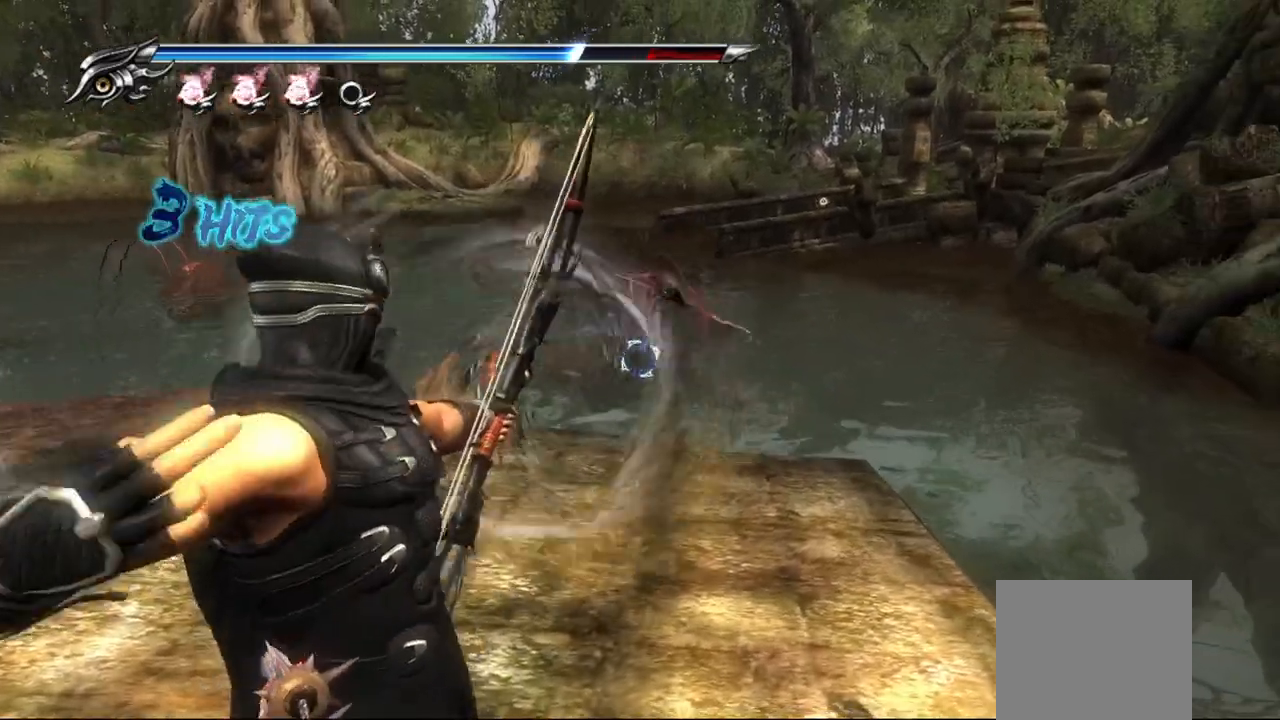
{"buttons": ["L2"], "left_stick": "center", "right_stick": "center", "events": [[67, "R2", "up"], [150, "R2", "down"], [300, "R2", "up"], [367, "R2", "down"], [500, "R2", "up"]]}
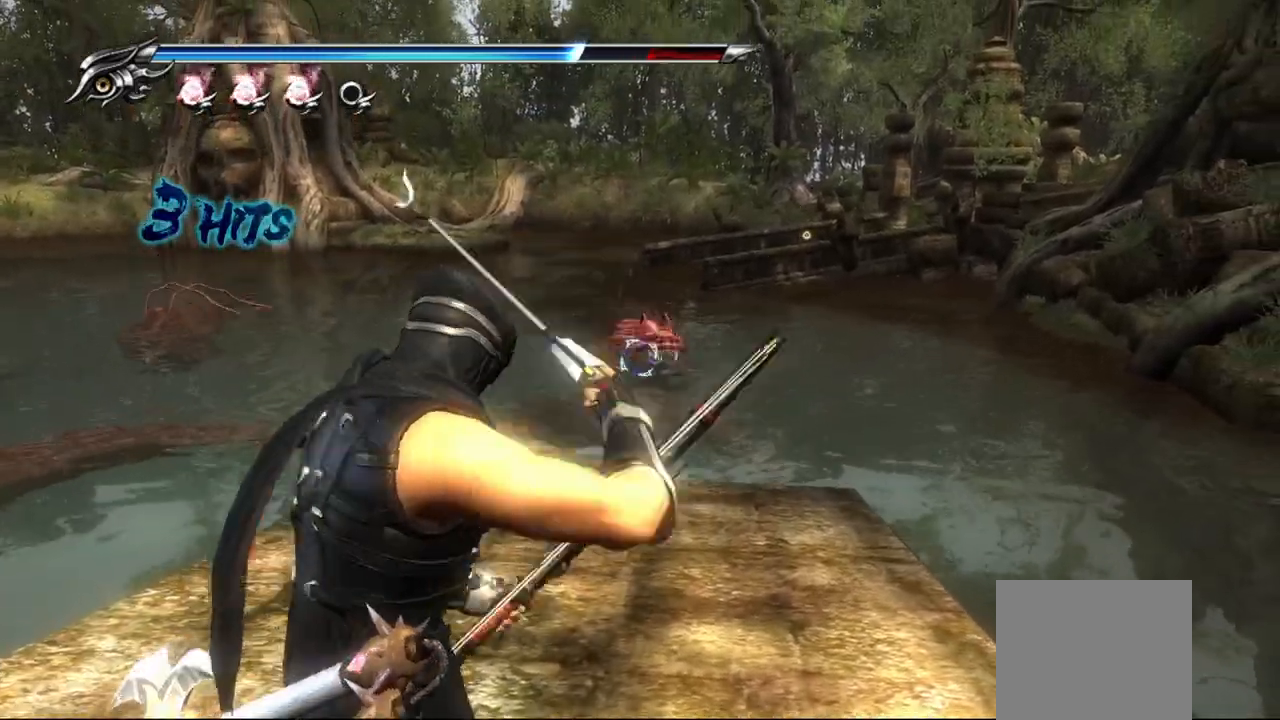
{"buttons": ["L2", "R2"], "left_stick": "center", "right_stick": "center", "events": [[50, "R2", "down"], [200, "R2", "up"], [250, "R2", "down"], [367, "R2", "up"], [417, "R2", "down"]]}
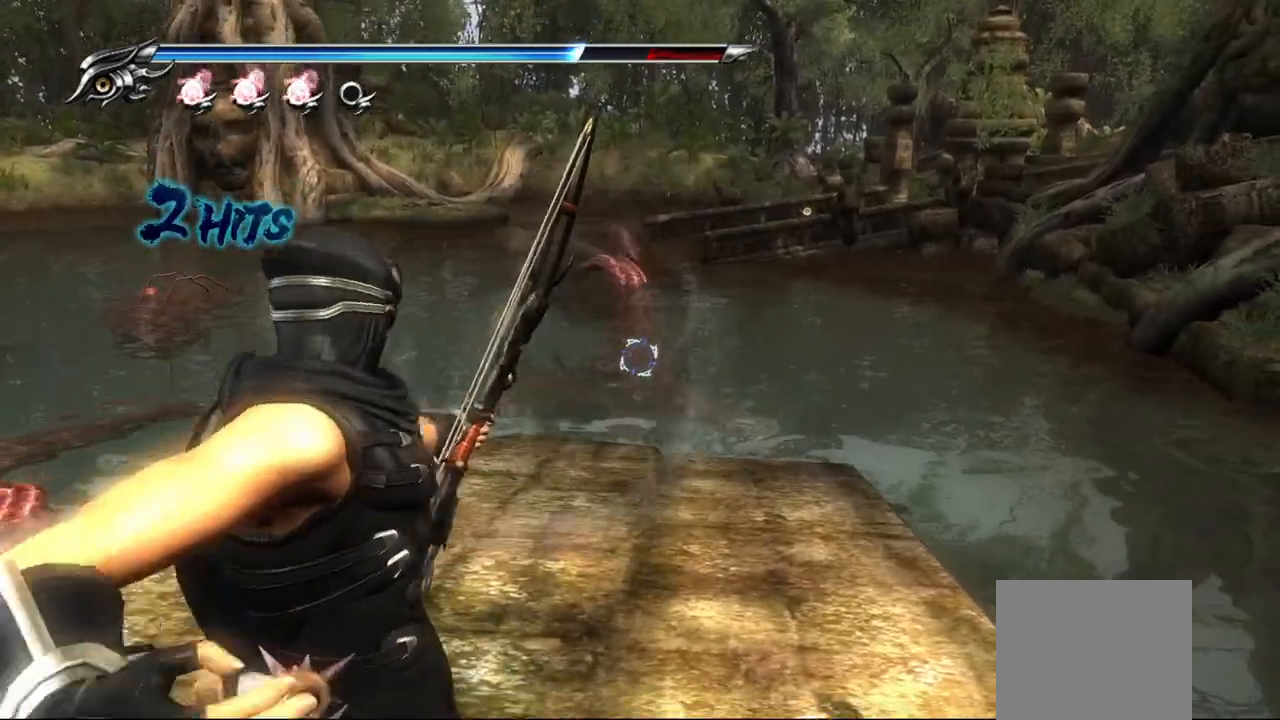
{"buttons": ["L2"], "left_stick": "center", "right_stick": "center", "events": [[50, "R2", "up"], [133, "R2", "down"], [283, "R2", "up"], [333, "R2", "down"], [483, "R2", "up"]]}
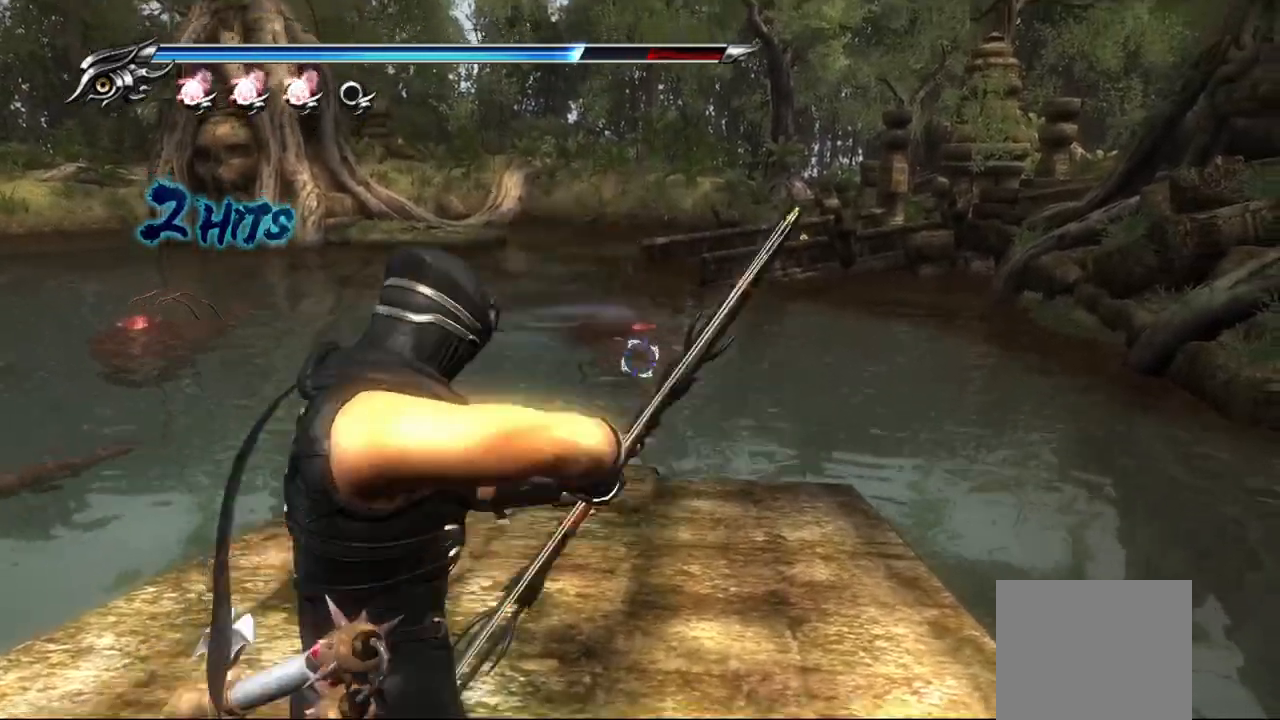
{"buttons": ["L2", "R2"], "left_stick": "center", "right_stick": "center", "events": [[17, "R2", "down"], [167, "R2", "up"], [217, "R2", "down"], [350, "R2", "up"], [400, "R2", "down"]]}
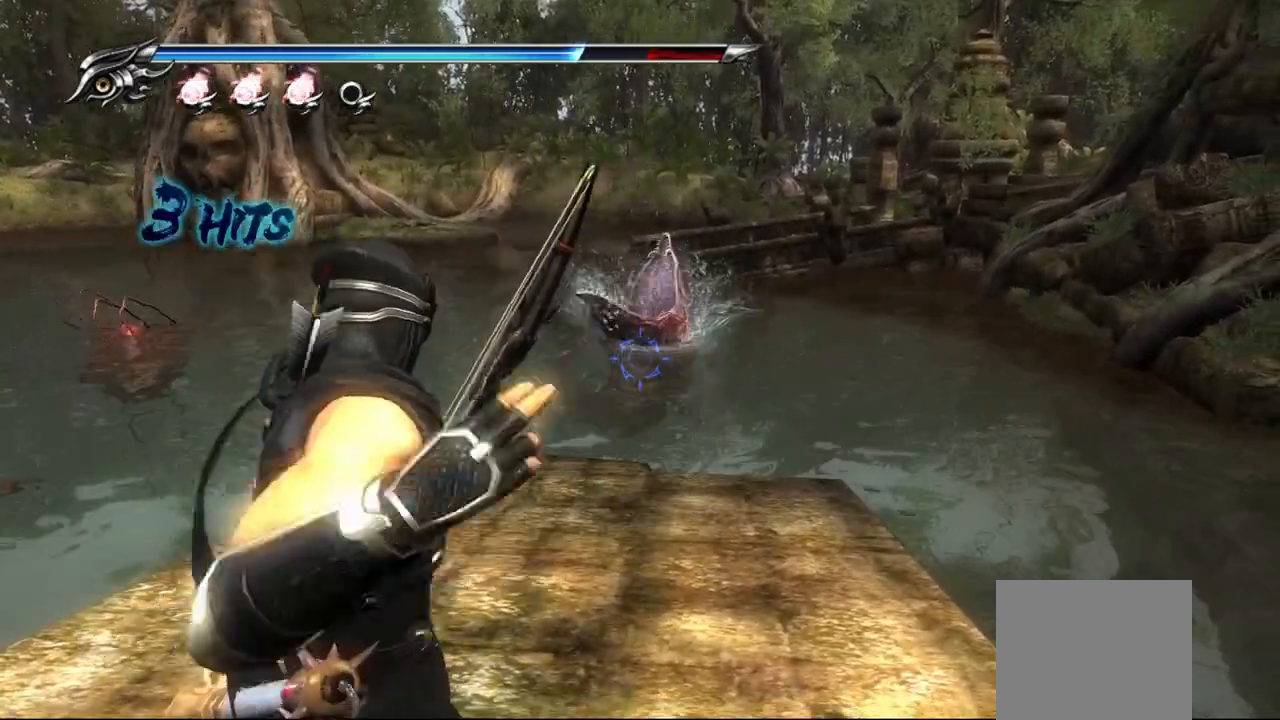
{"buttons": ["L2"], "left_stick": "center", "right_stick": "center", "events": [[50, "R2", "up"], [117, "R2", "down"], [267, "R2", "up"], [333, "R2", "down"], [467, "R2", "up"]]}
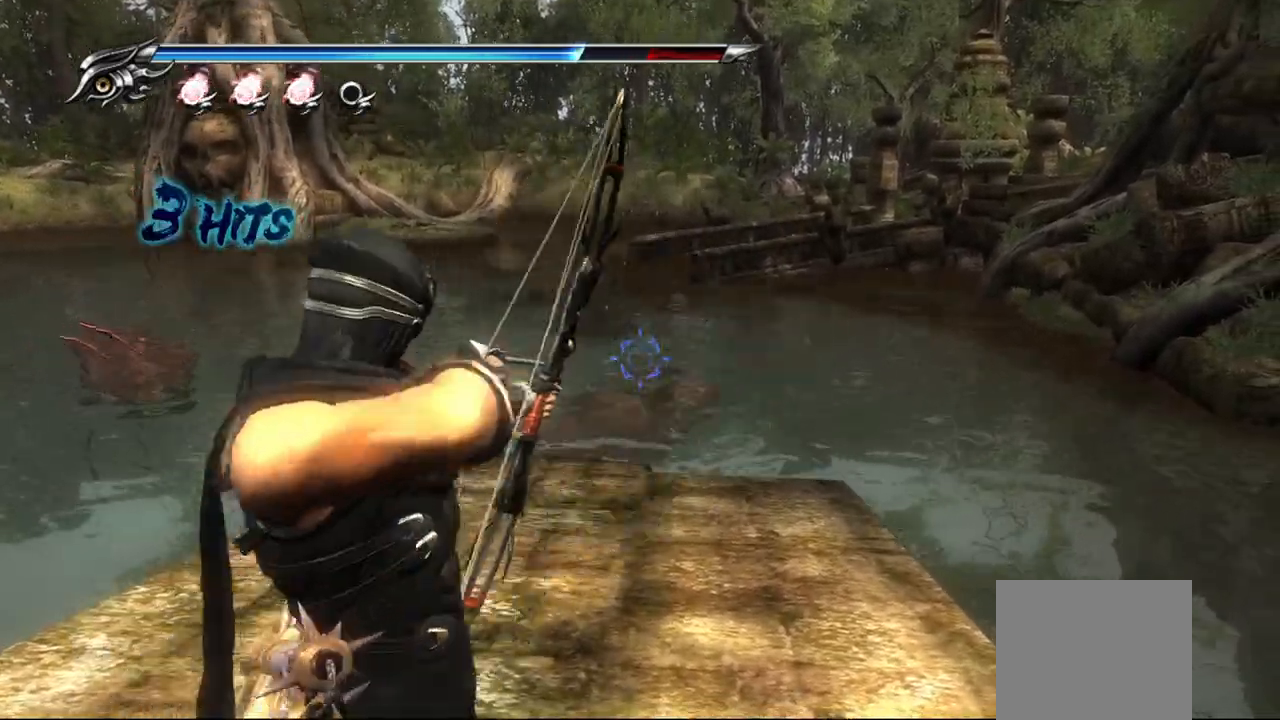
{"buttons": ["L2"], "left_stick": "center", "right_stick": "center", "events": [[33, "R2", "down"], [150, "R2", "up"], [217, "R2", "down"], [367, "R2", "up"], [383, "L2", "up"], [483, "L2", "down"]]}
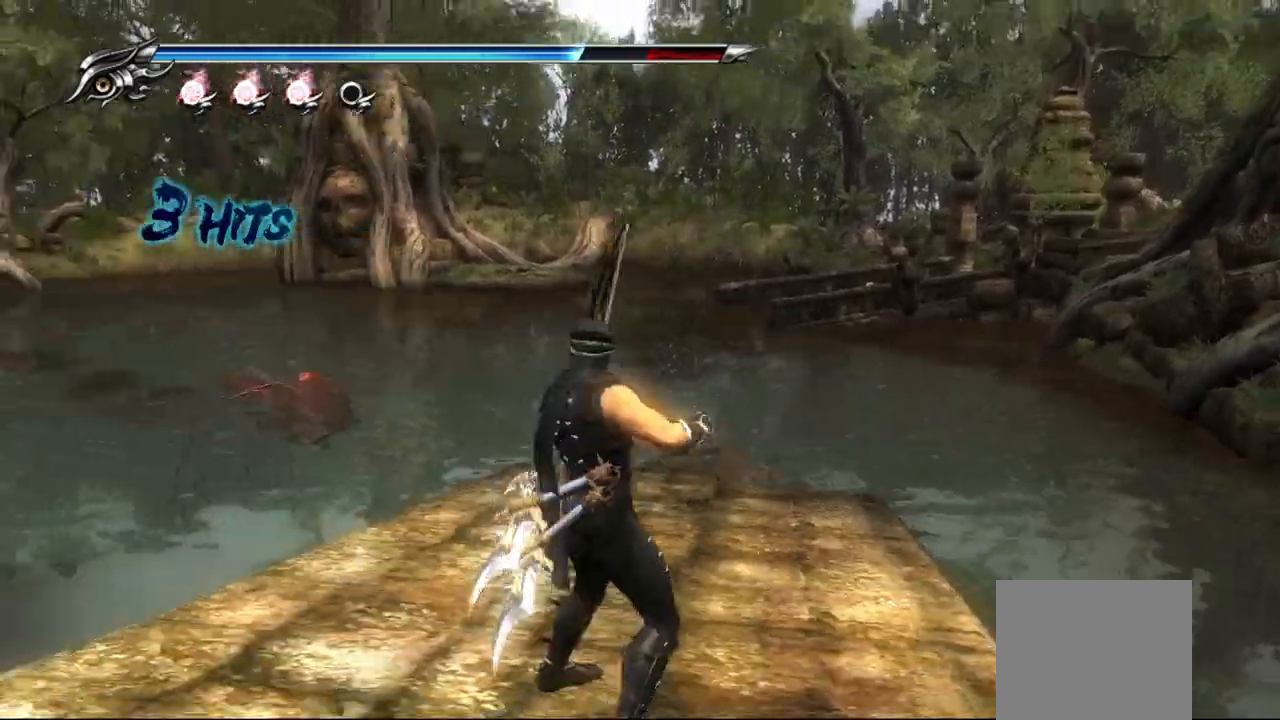
{"buttons": ["L2", "R2"], "left_stick": "center", "right_stick": "center", "events": [[200, "R2", "down"], [367, "R2", "up"], [400, "R2", "down"]]}
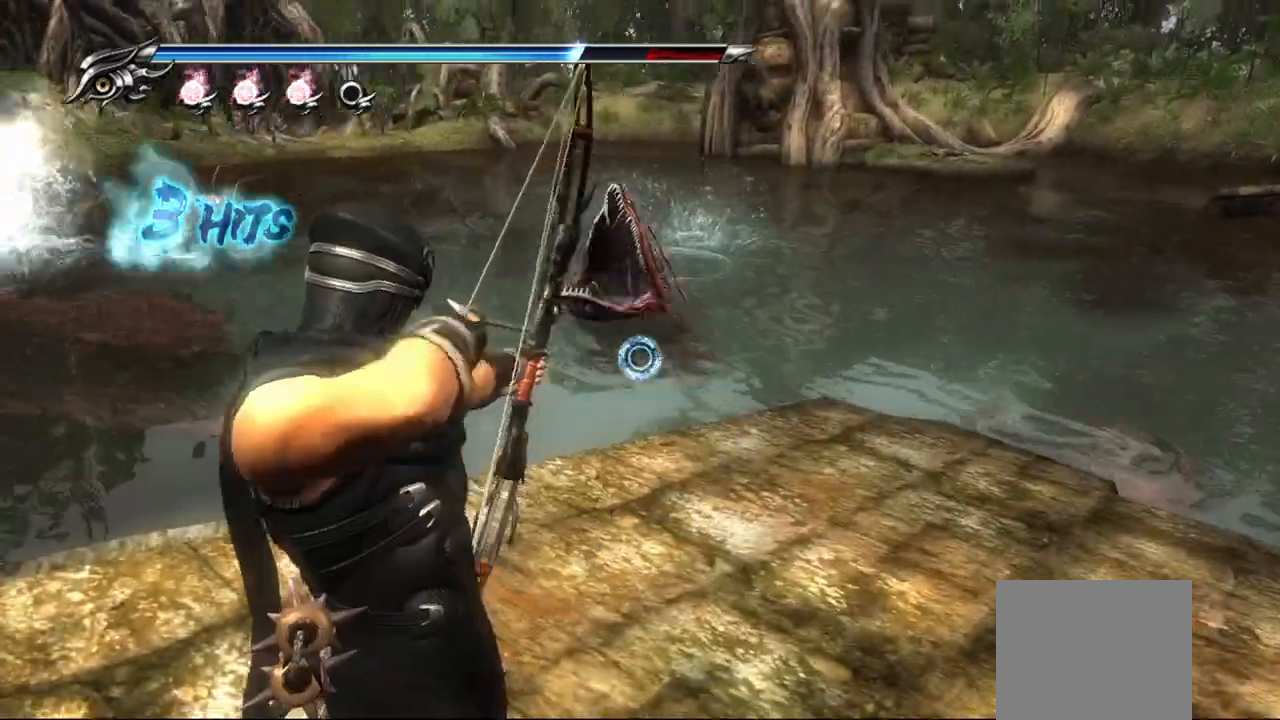
{"buttons": ["L2"], "left_stick": "center", "right_stick": "center", "events": [[50, "R2", "up"], [100, "R2", "down"], [217, "R2", "up"], [317, "R2", "down"], [450, "R2", "up"]]}
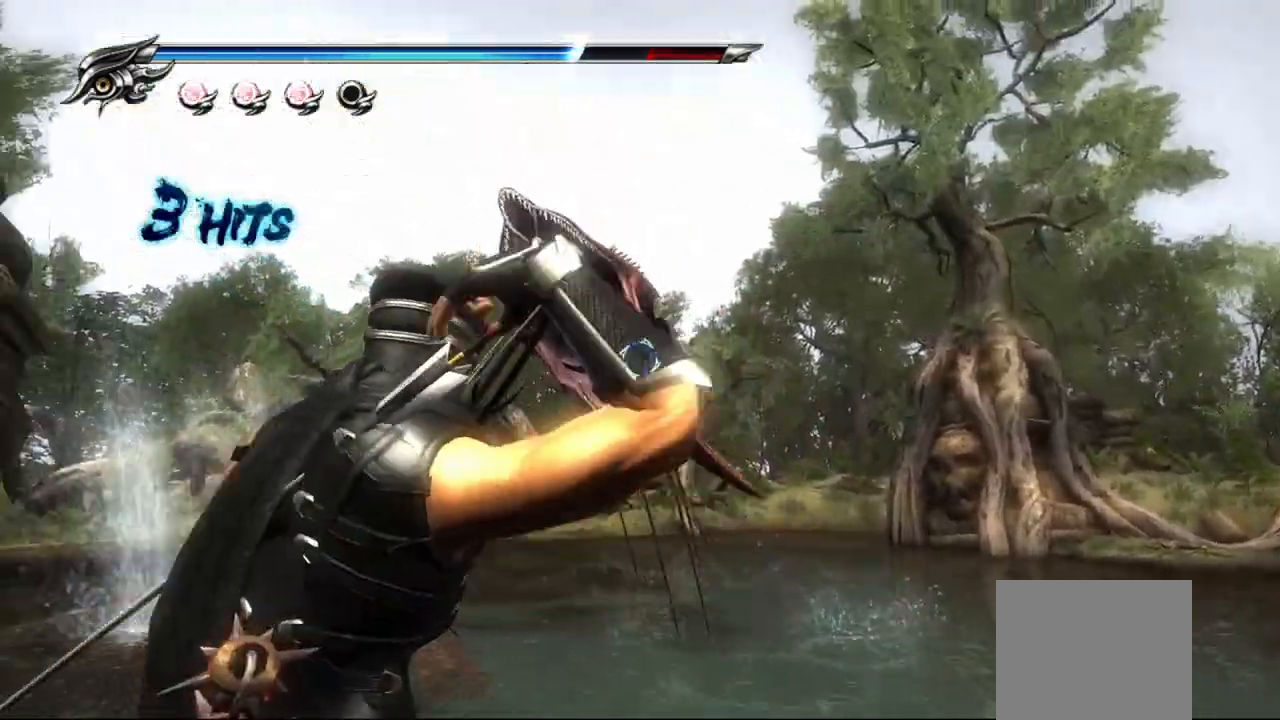
{"buttons": ["L2", "R2"], "left_stick": "center", "right_stick": "center", "events": [[33, "R2", "down"], [183, "R2", "up"], [217, "R2", "down"], [350, "R2", "up"], [400, "R2", "down"]]}
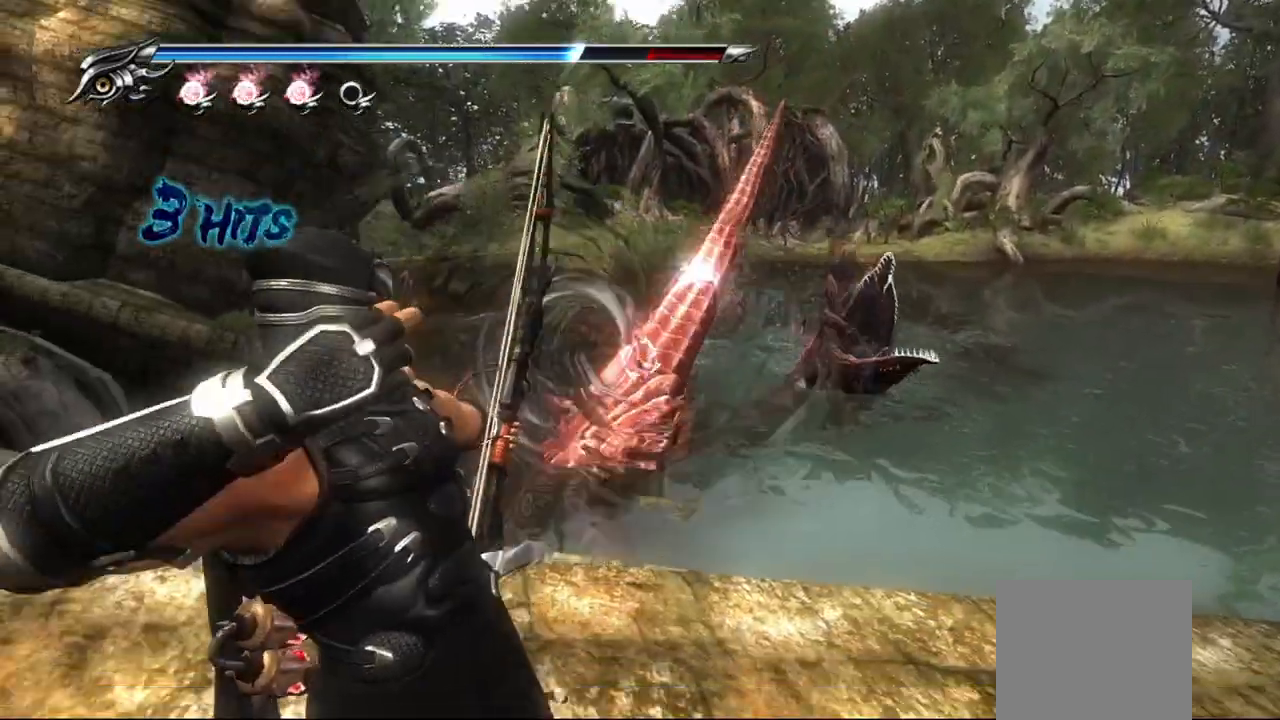
{"buttons": ["L2"], "left_stick": "right", "right_stick": "center", "events": [[33, "R2", "up"], [67, "left_stick", "right"], [83, "R2", "down"], [233, "R2", "up"], [333, "R2", "down"], [483, "R2", "up"]]}
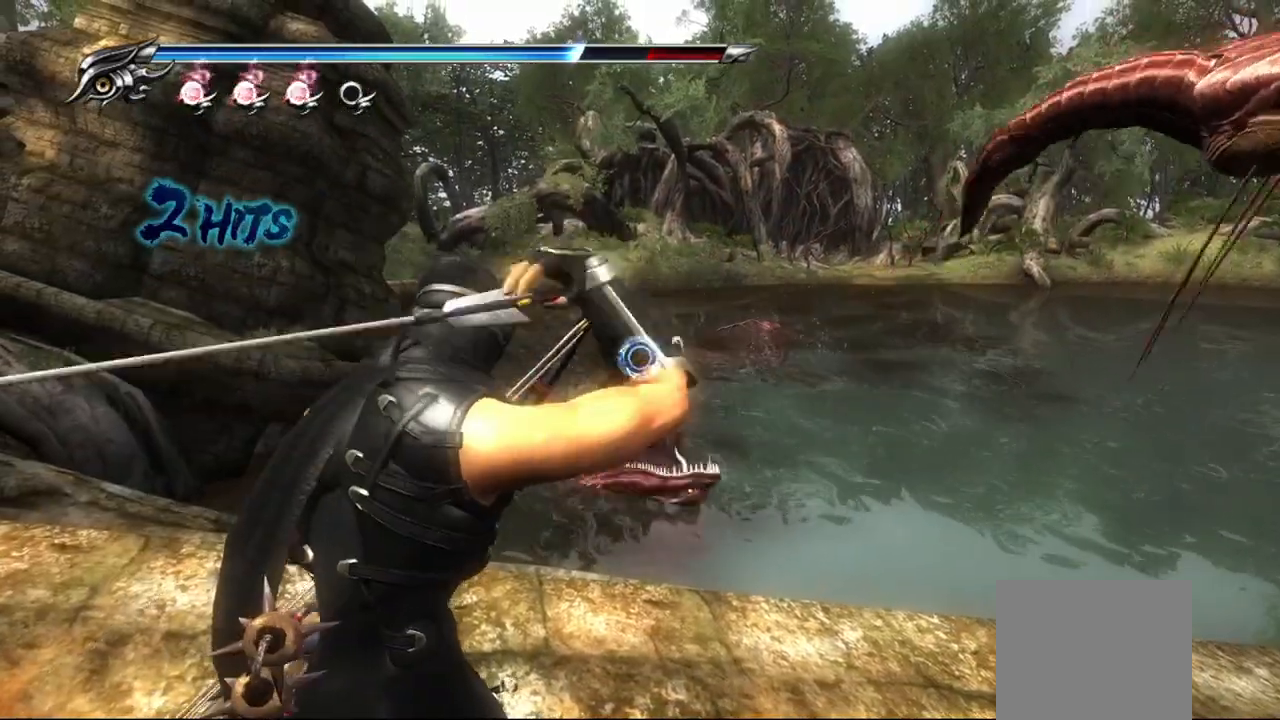
{"buttons": ["L2", "R2"], "left_stick": "center", "right_stick": "center", "events": [[67, "R2", "down"], [217, "R2", "up"], [300, "R2", "down"], [317, "left_stick", "center"], [433, "R2", "up"], [483, "R2", "down"]]}
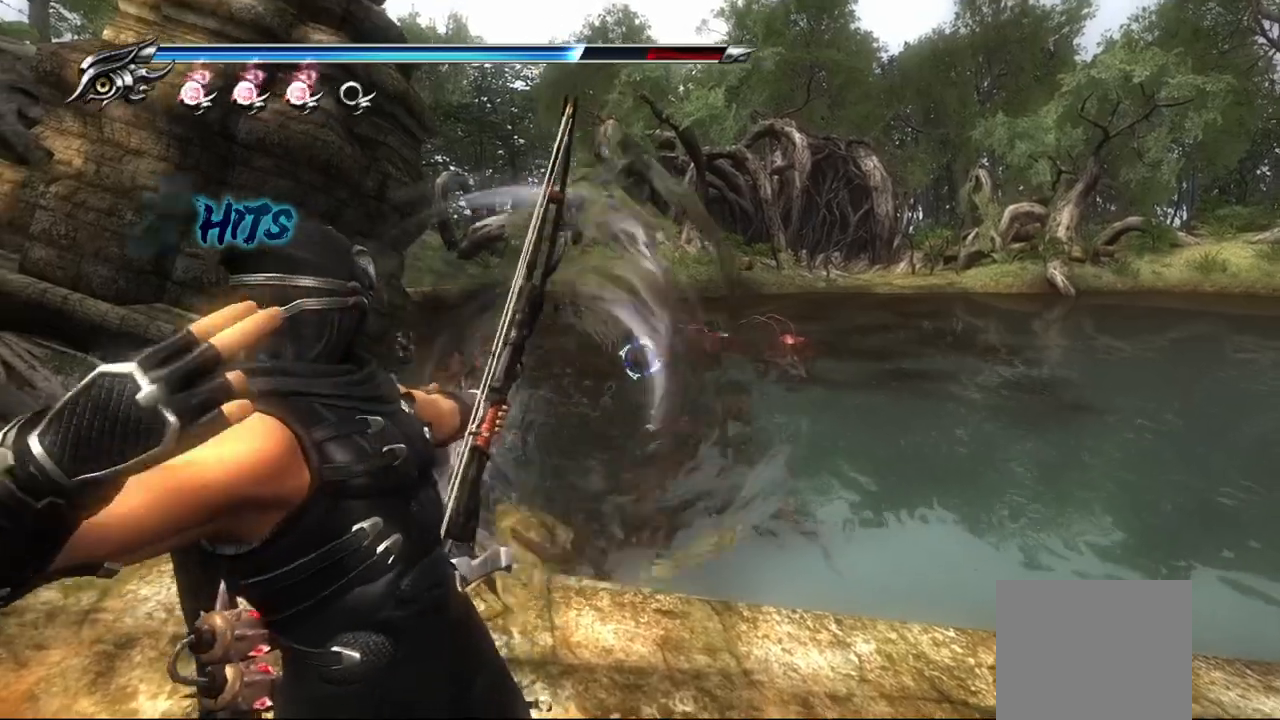
{"buttons": ["L2", "R2"], "left_stick": "center", "right_stick": "center", "events": [[133, "R2", "up"], [183, "R2", "down"], [317, "R2", "up"], [400, "R2", "down"]]}
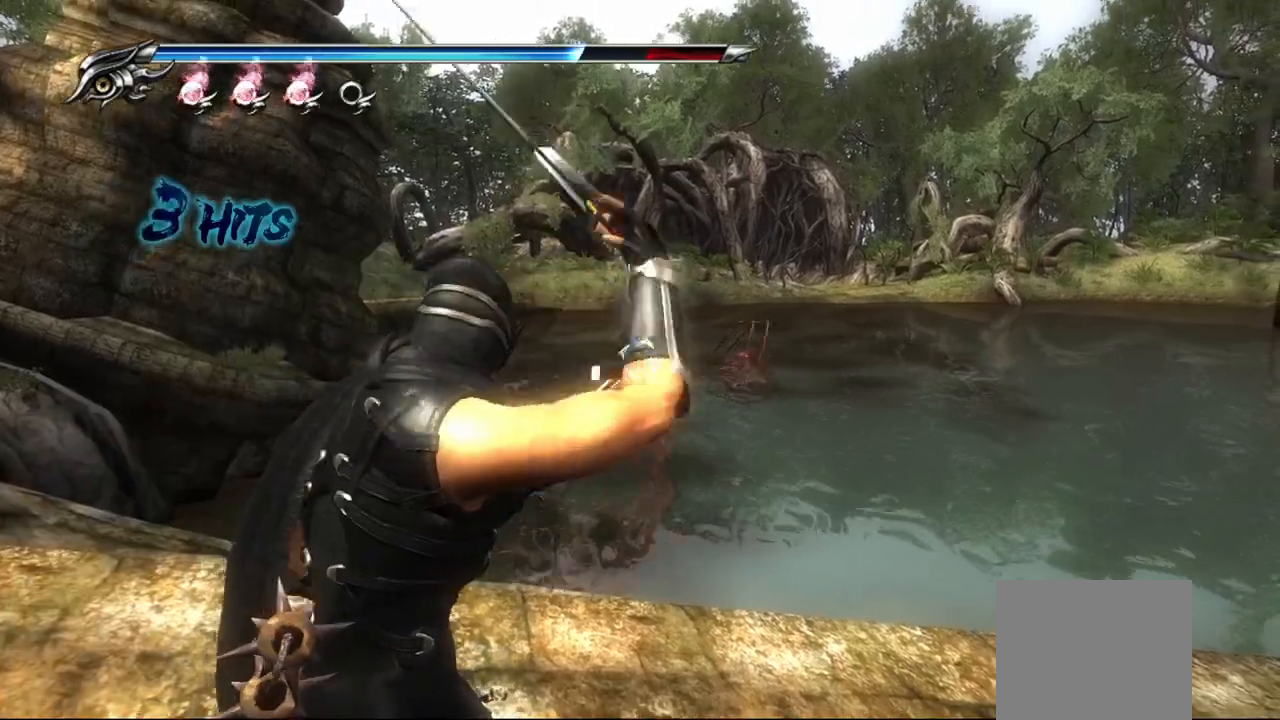
{"buttons": ["L2", "R2"], "left_stick": "center", "right_stick": "center", "events": [[50, "R2", "up"], [100, "R2", "down"], [250, "R2", "up"], [300, "R2", "down"], [417, "R2", "up"], [483, "R2", "down"]]}
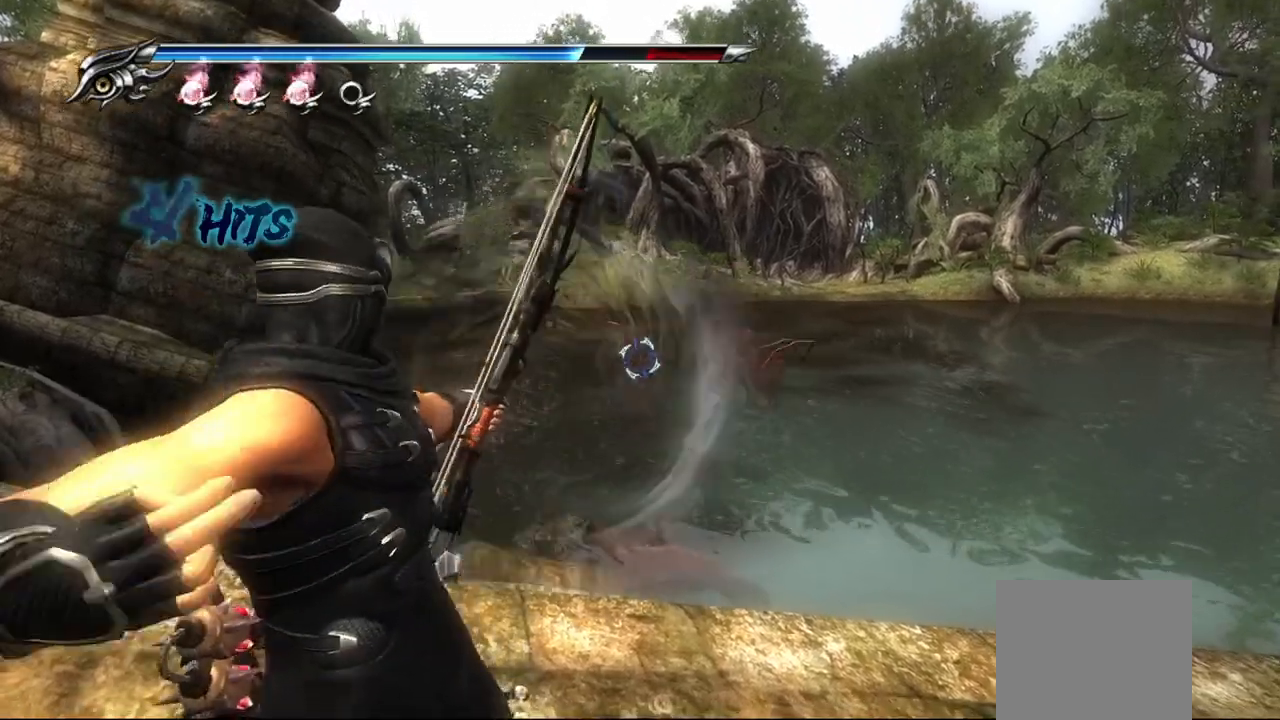
{"buttons": ["L2", "R2"], "left_stick": "center", "right_stick": "center", "events": [[117, "R2", "up"], [183, "R2", "down"], [333, "R2", "up"], [383, "R2", "down"]]}
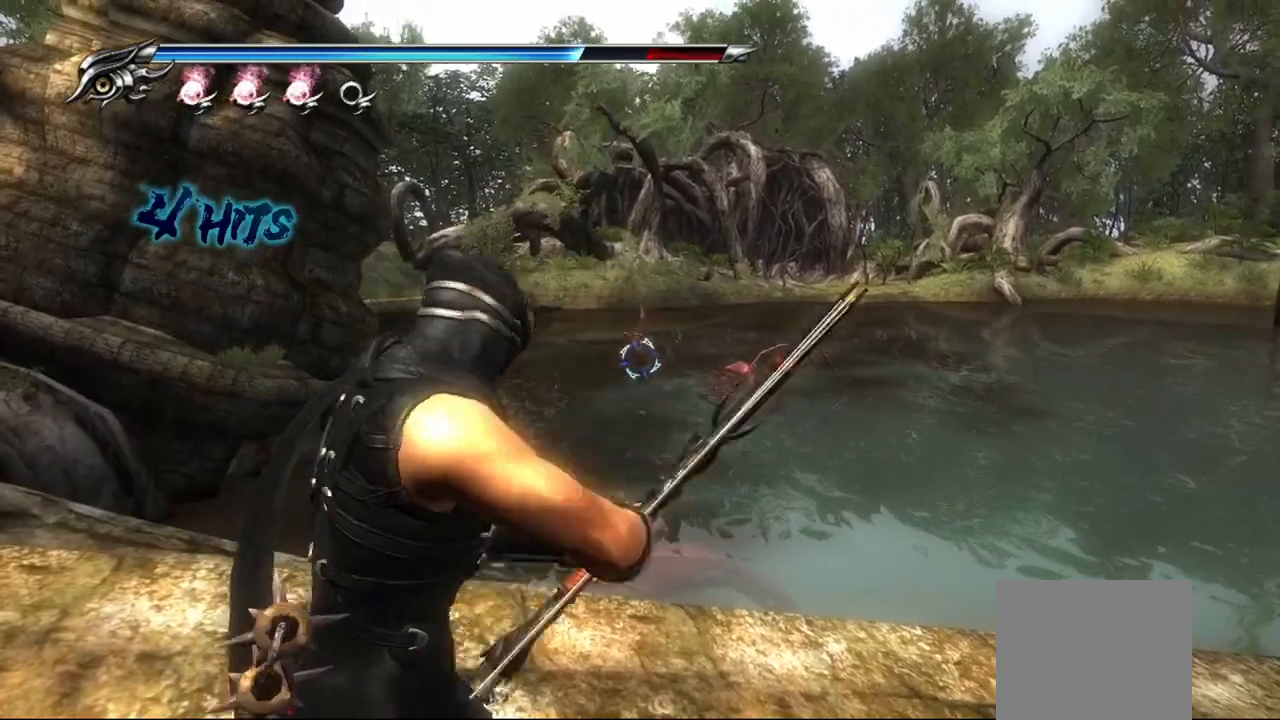
{"buttons": ["L2", "R2"], "left_stick": "center", "right_stick": "center", "events": [[33, "R2", "up"], [83, "R2", "down"], [400, "R2", "up"], [467, "R2", "down"]]}
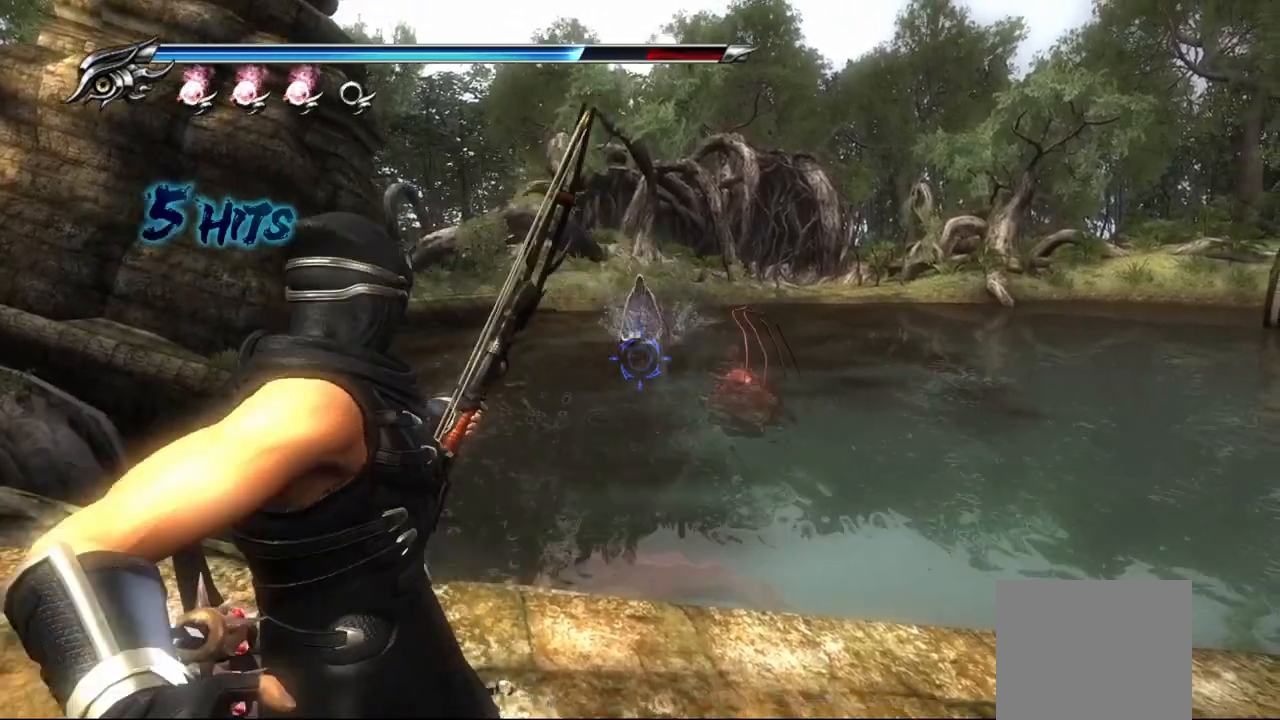
{"buttons": ["L2"], "left_stick": "center", "right_stick": "center", "events": [[50, "R2", "up"], [117, "R2", "down"], [250, "R2", "up"], [317, "R2", "down"], [467, "R2", "up"]]}
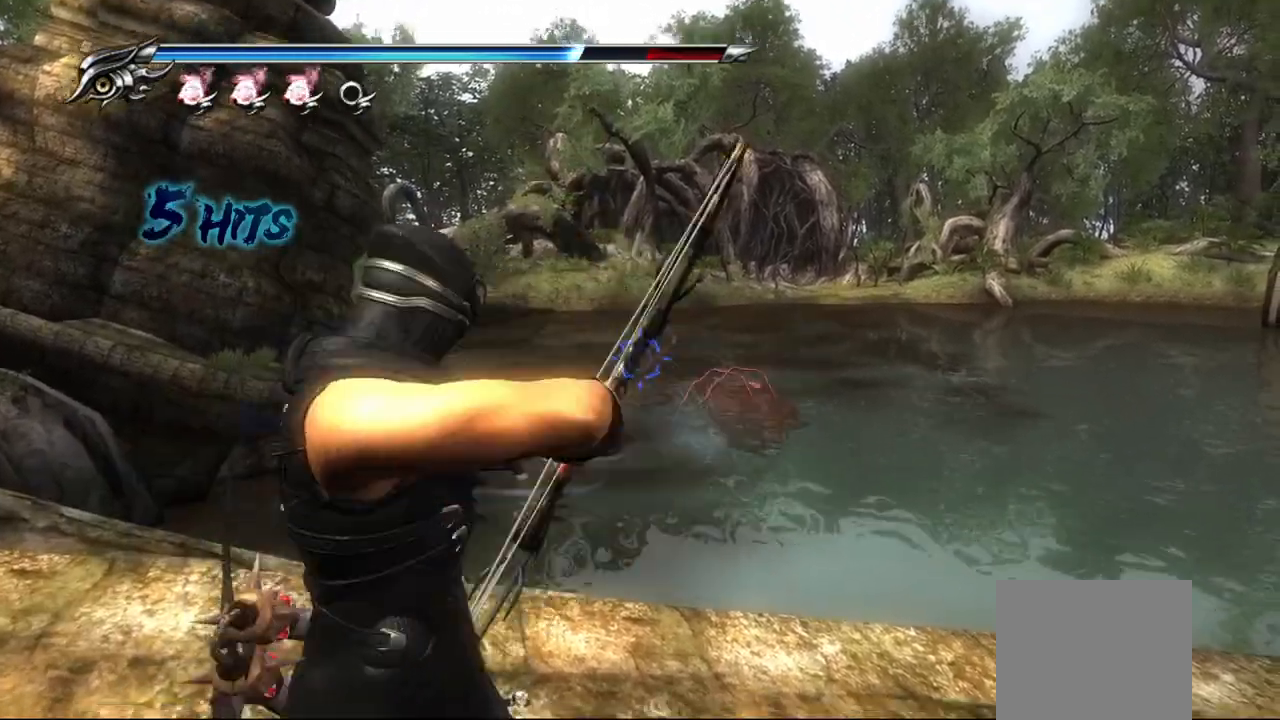
{"buttons": ["L2"], "left_stick": "center", "right_stick": "center", "events": [[17, "R2", "down"], [367, "R2", "up"], [417, "L2", "up"], [483, "L2", "down"]]}
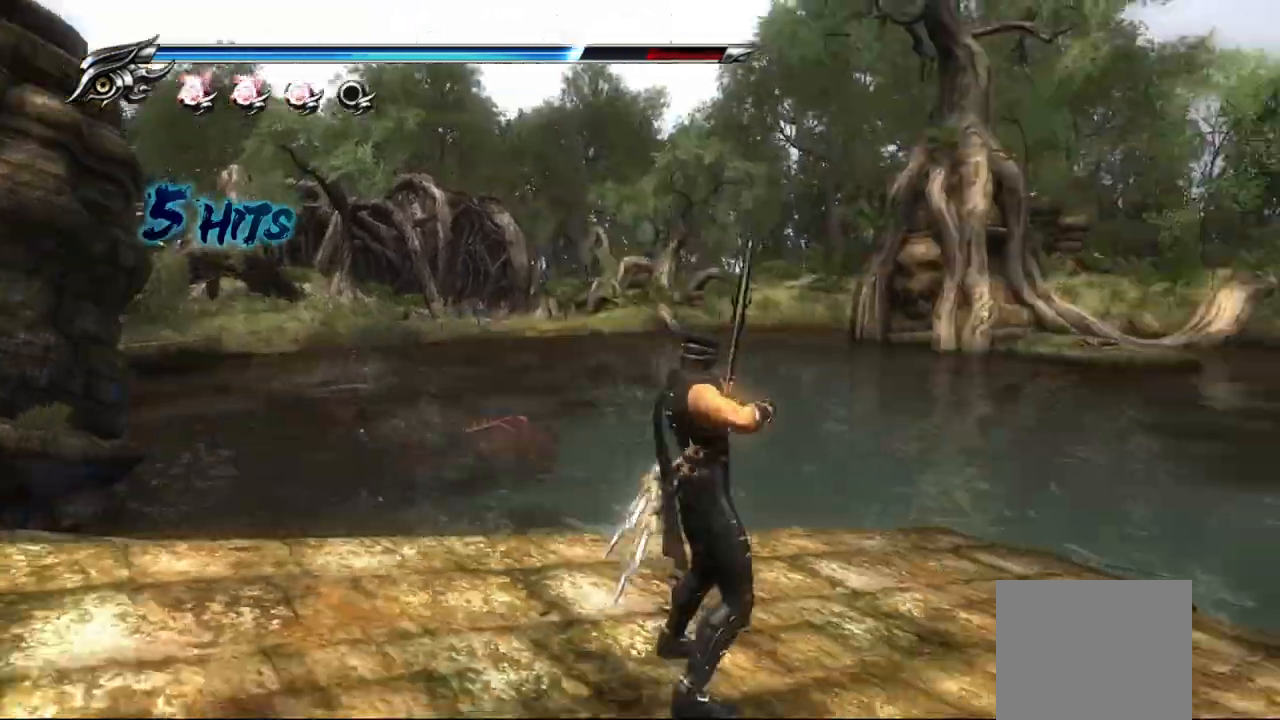
{"buttons": ["L2", "R2"], "left_stick": "center", "right_stick": "center", "events": [[33, "R2", "down"], [167, "R2", "up"], [217, "R2", "down"], [367, "R2", "up"], [433, "R2", "down"]]}
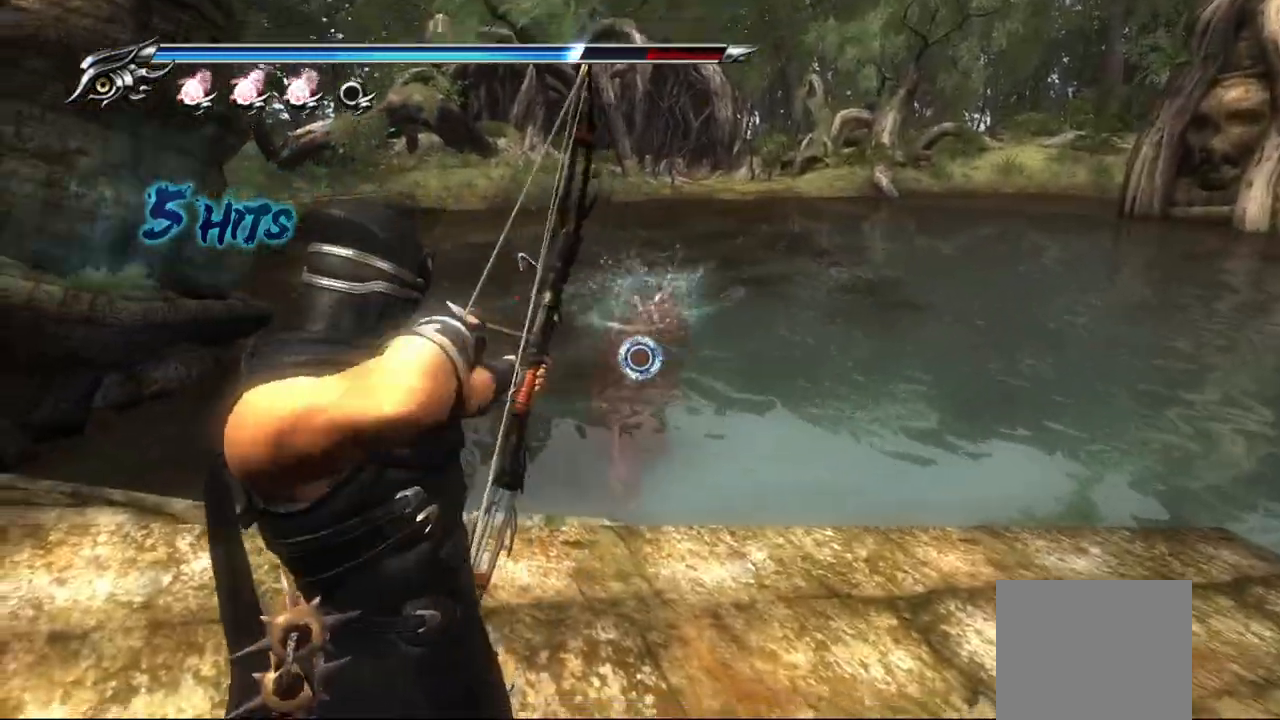
{"buttons": ["L2"], "left_stick": "center", "right_stick": "center", "events": [[67, "R2", "up"], [133, "R2", "down"], [267, "R2", "up"], [317, "R2", "down"], [450, "R2", "up"]]}
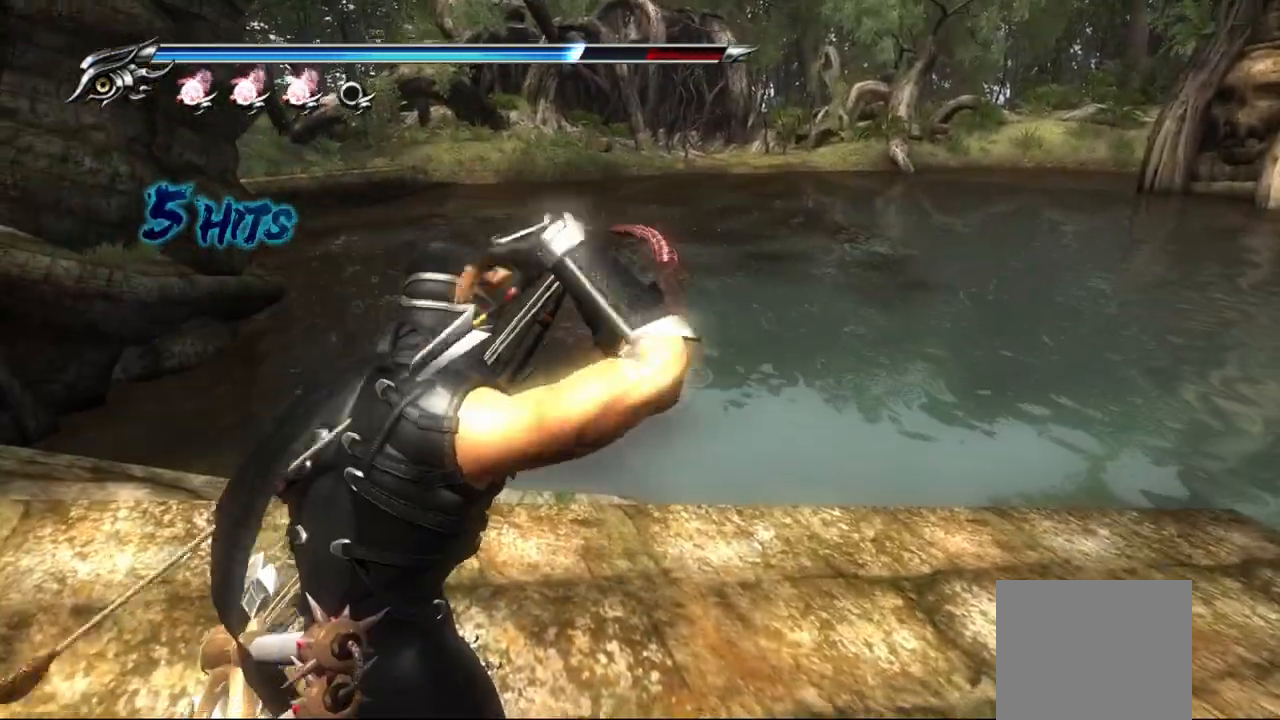
{"buttons": ["L2", "R2"], "left_stick": "center", "right_stick": "center", "events": [[17, "R2", "down"], [167, "R2", "up"], [233, "R2", "down"], [383, "R2", "up"], [450, "R2", "down"]]}
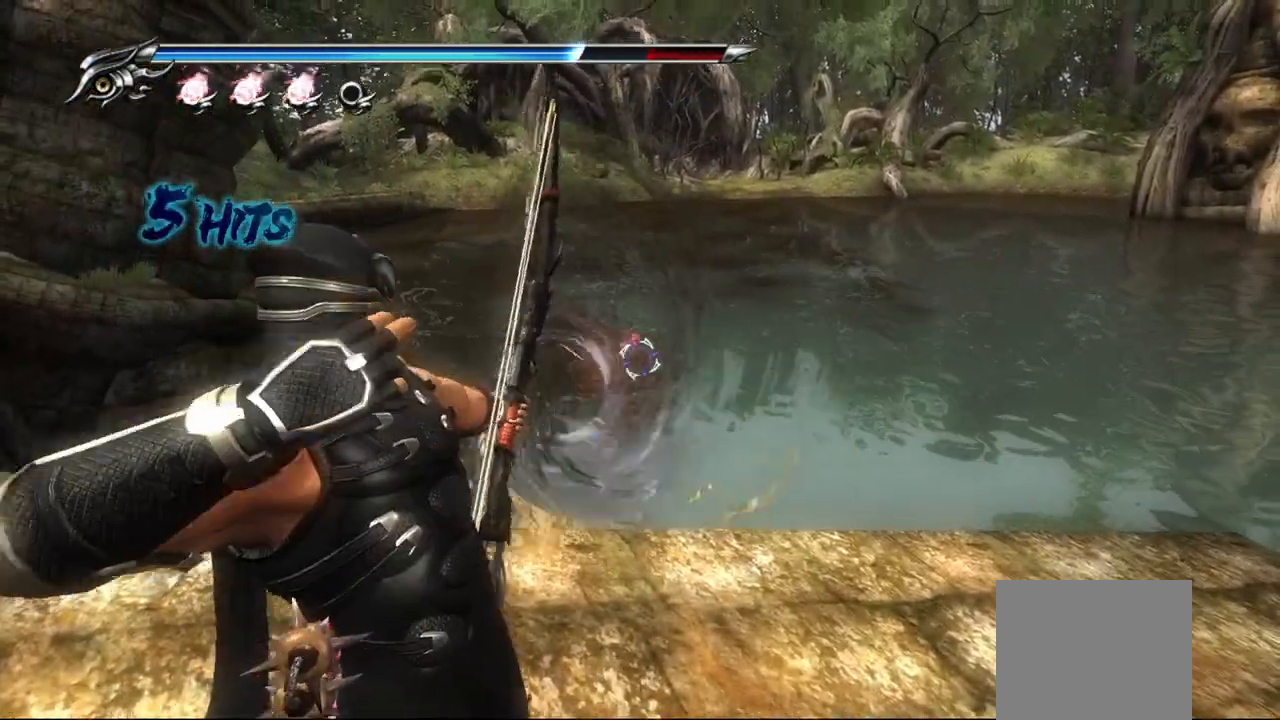
{"buttons": ["L2"], "left_stick": "center", "right_stick": "center", "events": [[67, "R2", "up"], [133, "R2", "down"], [267, "R2", "up"], [333, "R2", "down"], [467, "R2", "up"]]}
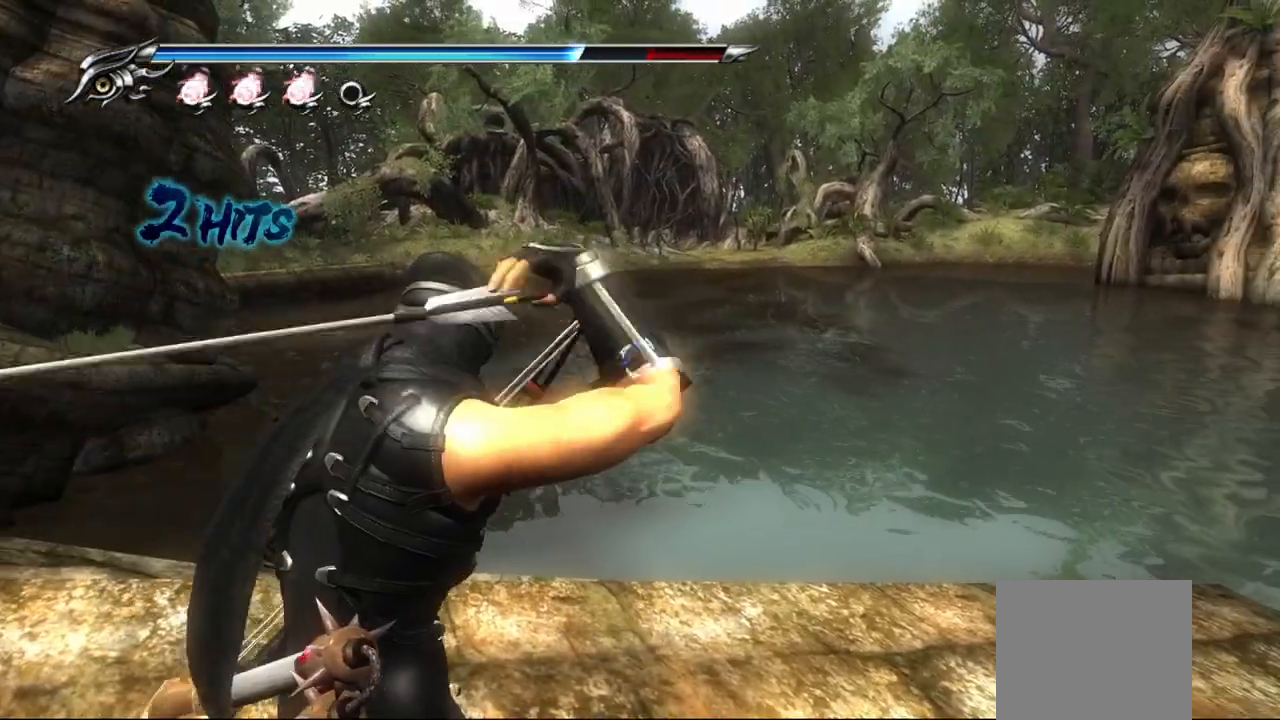
{"buttons": ["L2", "R2"], "left_stick": "center", "right_stick": "center", "events": [[50, "R2", "down"], [200, "R2", "up"], [250, "R2", "down"], [400, "R2", "up"], [433, "R2", "down"]]}
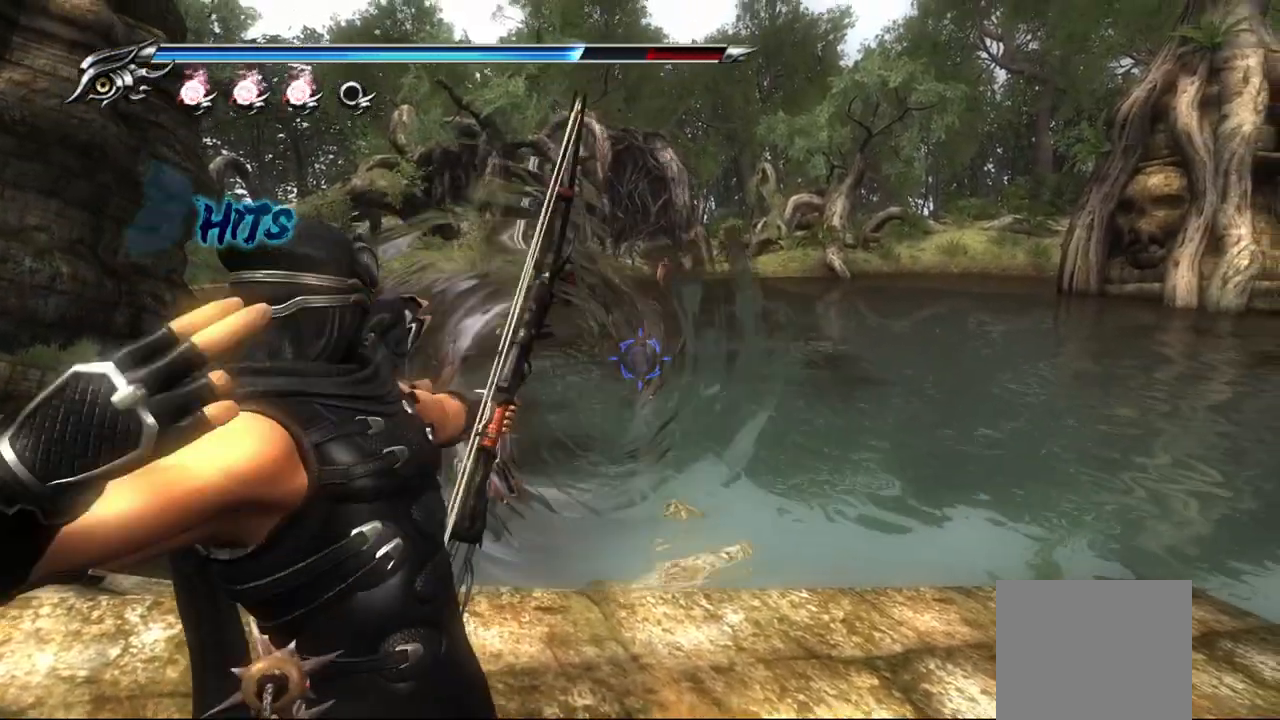
{"buttons": ["L2", "R2"], "left_stick": "center", "right_stick": "center", "events": [[100, "R2", "up"], [150, "L2", "up"], [233, "L2", "down"], [383, "R2", "down"]]}
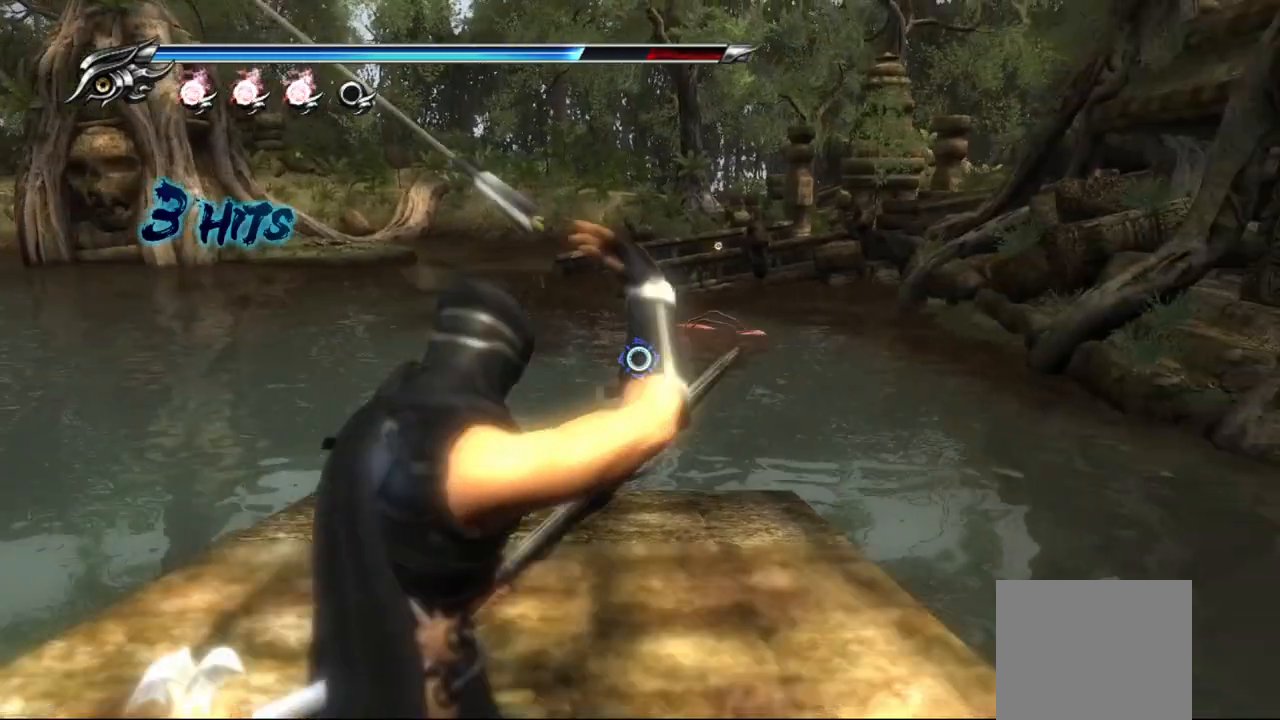
{"buttons": ["L2"], "left_stick": "center", "right_stick": "center", "events": [[50, "R2", "up"], [100, "R2", "down"], [250, "R2", "up"], [317, "R2", "down"], [450, "R2", "up"]]}
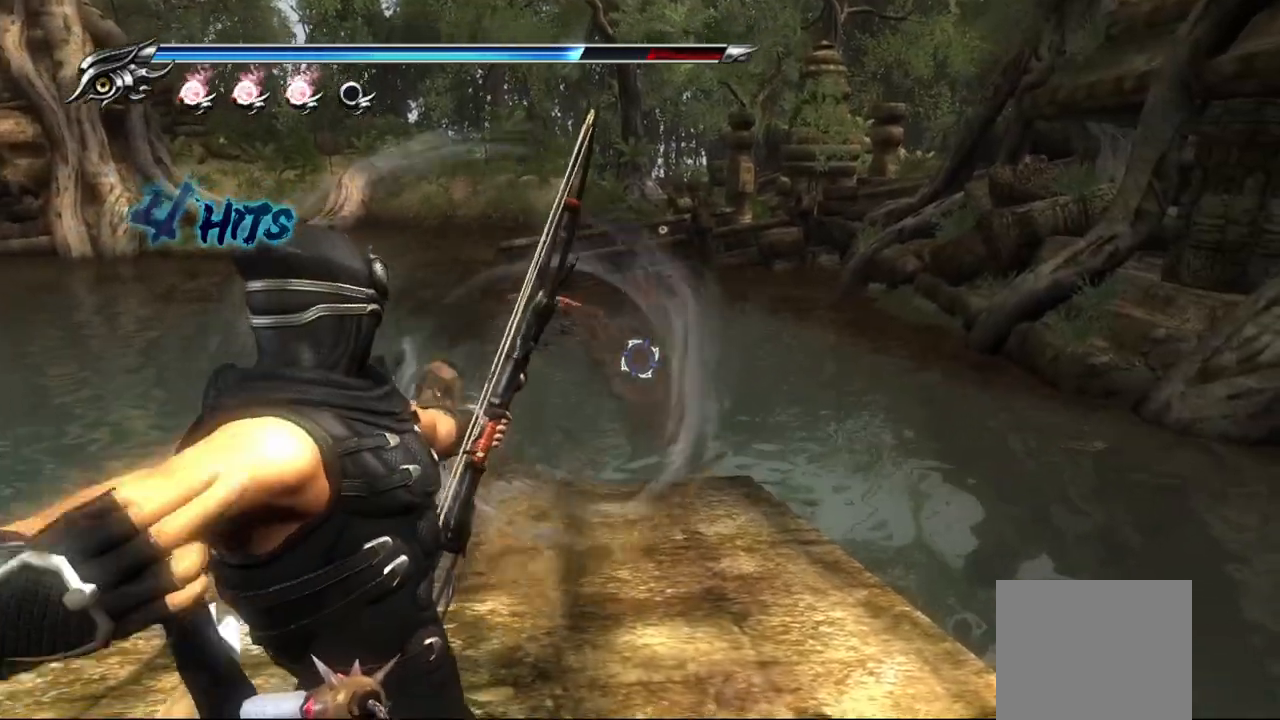
{"buttons": ["L2", "R2"], "left_stick": "center", "right_stick": "center", "events": [[17, "R2", "down"], [167, "R2", "up"], [233, "R2", "down"], [400, "R2", "up"], [467, "R2", "down"]]}
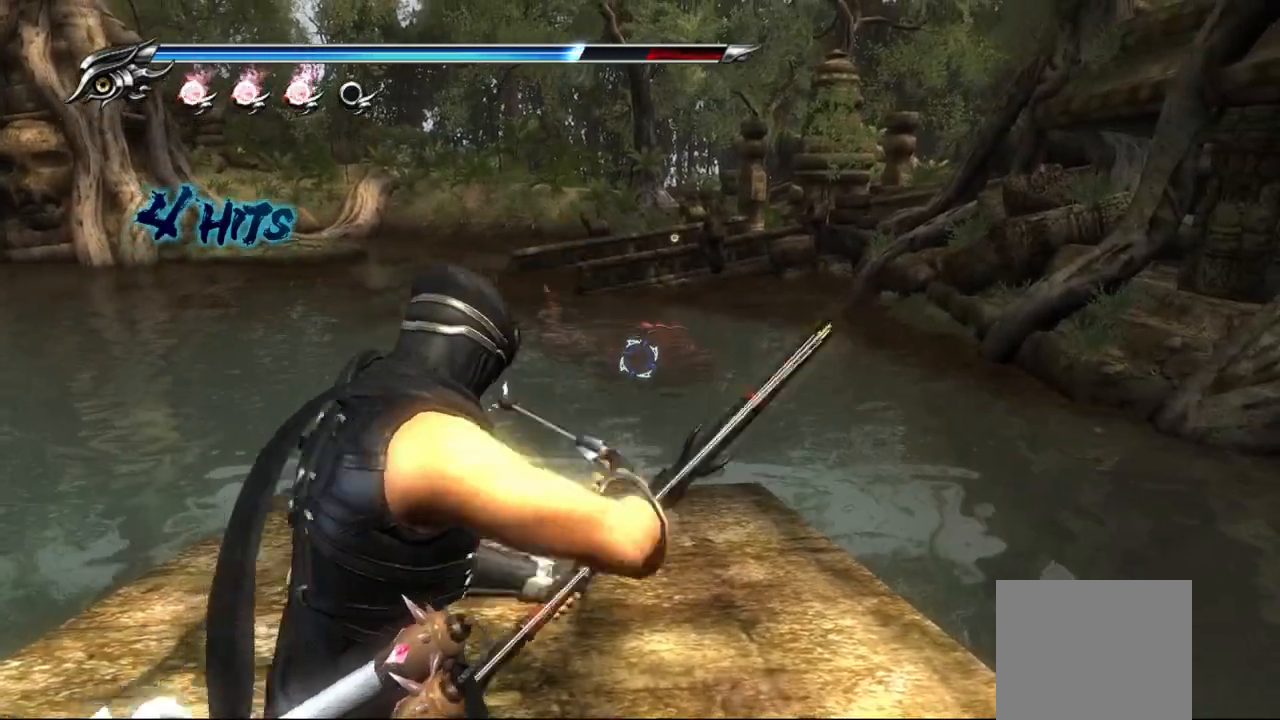
{"buttons": ["L2", "R2"], "left_stick": "center", "right_stick": "center", "events": [[117, "R2", "up"], [200, "R2", "down"], [317, "R2", "up"], [350, "R2", "down"]]}
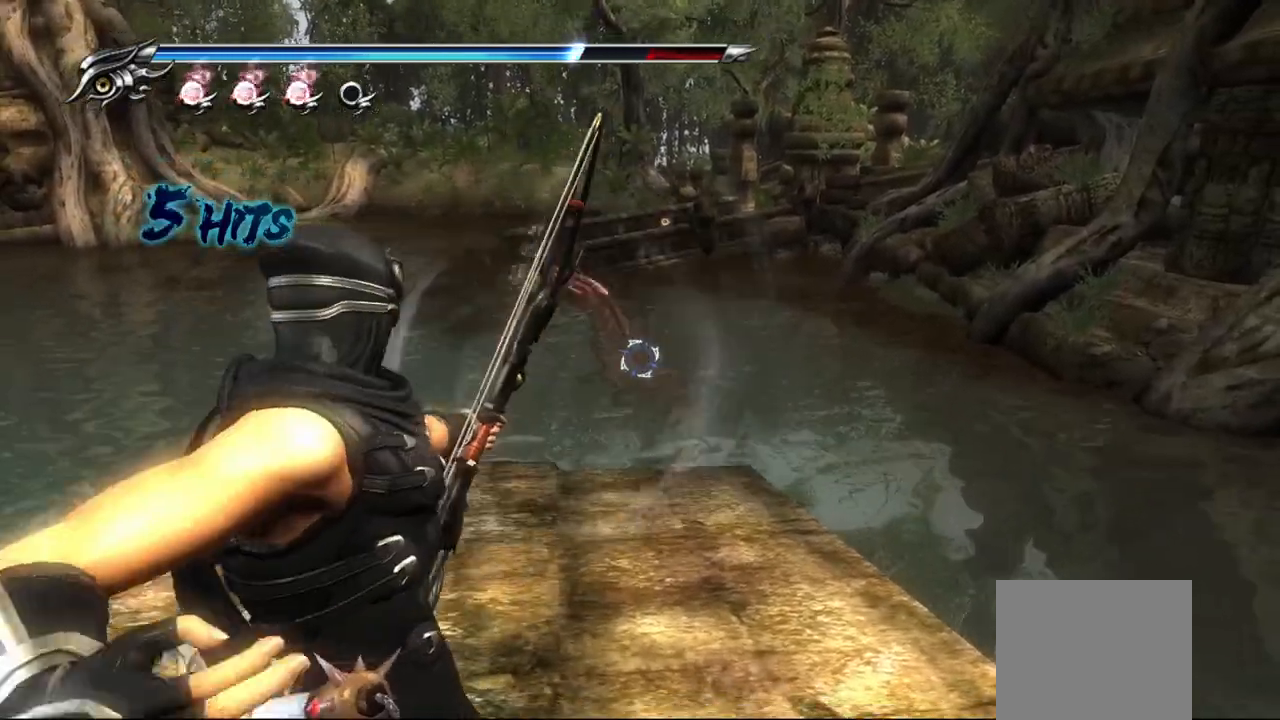
{"buttons": ["L2", "R2"], "left_stick": "center", "right_stick": "center", "events": [[17, "R2", "up"], [50, "R2", "down"], [217, "R2", "up"], [300, "R2", "down"], [433, "R2", "up"], [500, "R2", "down"]]}
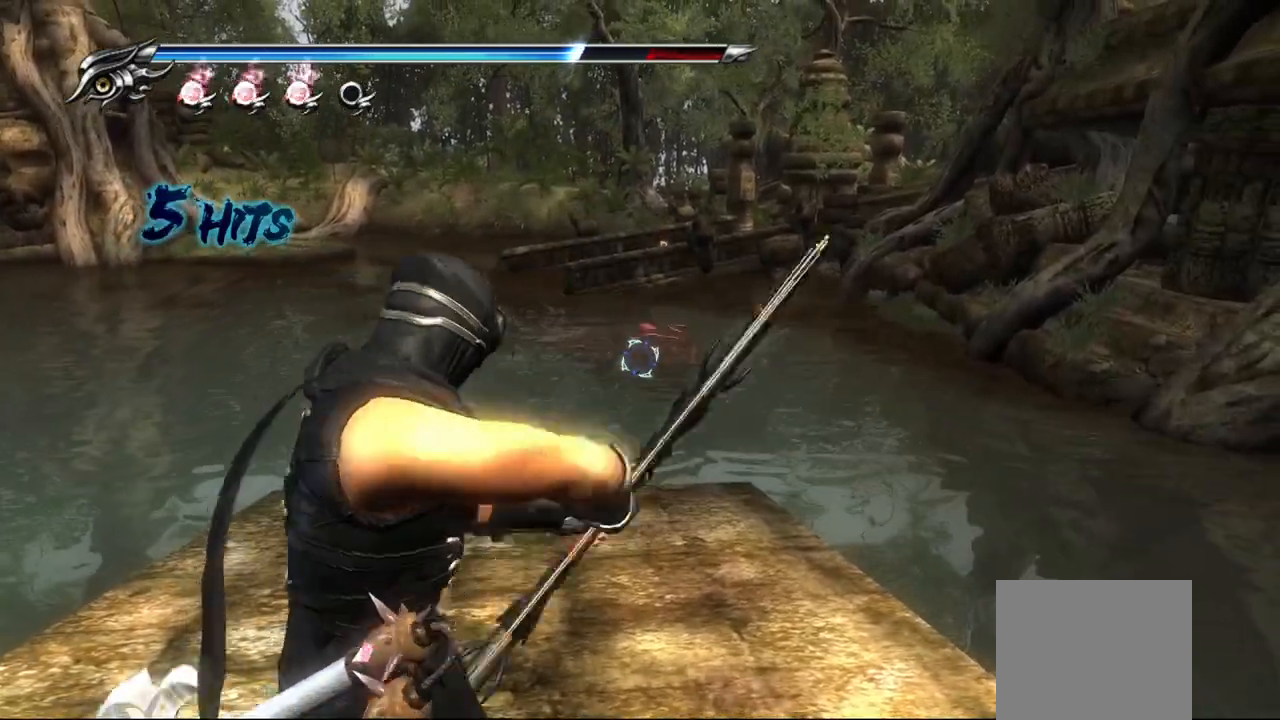
{"buttons": ["L2", "R2"], "left_stick": "center", "right_stick": "center", "events": [[150, "R2", "up"], [200, "R2", "down"], [350, "R2", "up"], [400, "R2", "down"]]}